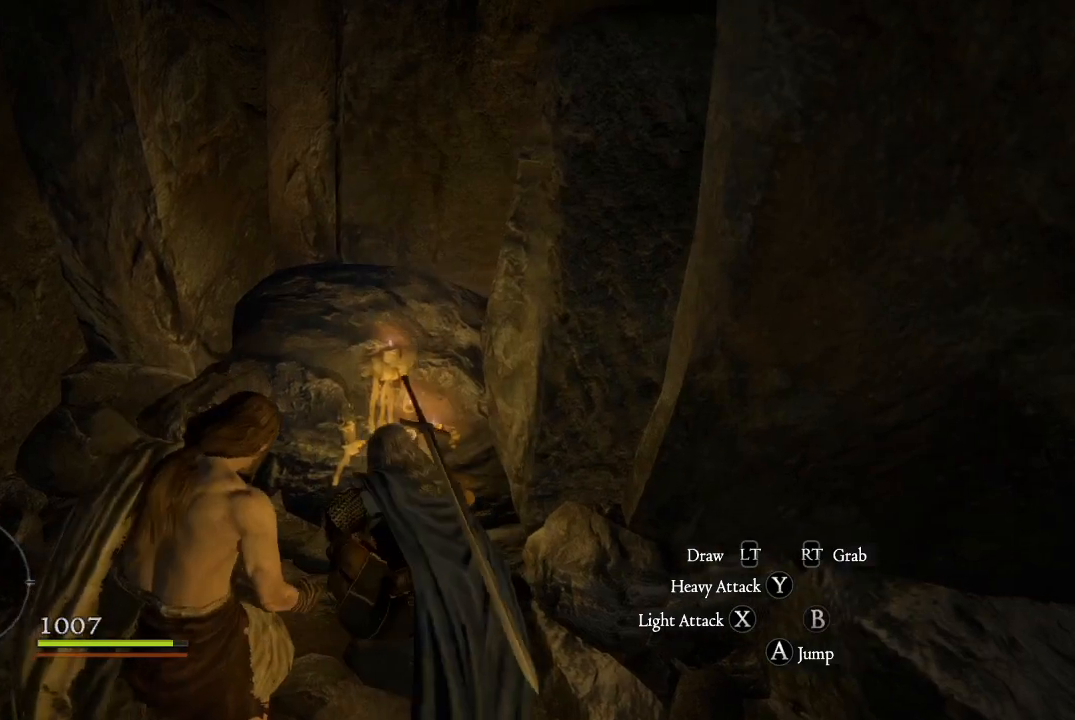
Gameplay with a controller (Xbox layout); each line is a JSON object with the inputs held at the frame after it. "events" lists button and stick changes between this image and that frame as [ms after this image, input, new state], when the widget could be followed in between.
{"buttons": ["B"], "left_stick": "center", "right_stick": "center", "events": [[50, "B", "down"], [150, "B", "up"], [216, "B", "down"]]}
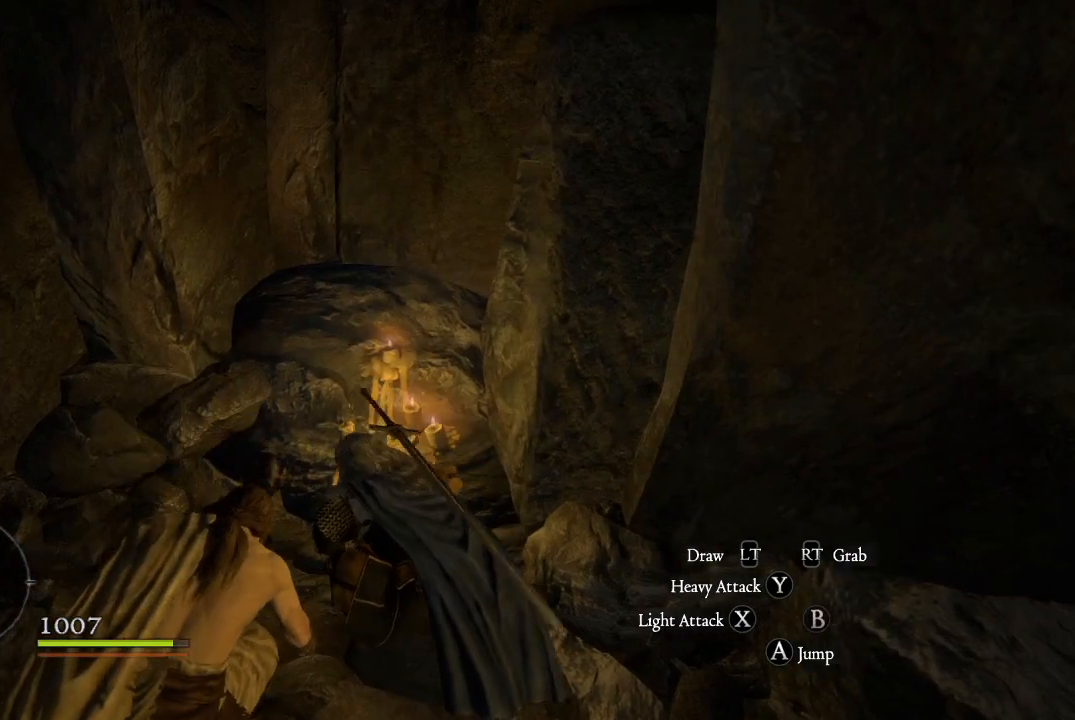
{"buttons": ["B"], "left_stick": "center", "right_stick": "center", "events": [[17, "B", "up"], [83, "B", "down"], [217, "B", "up"], [300, "B", "down"], [417, "B", "up"], [501, "B", "down"]]}
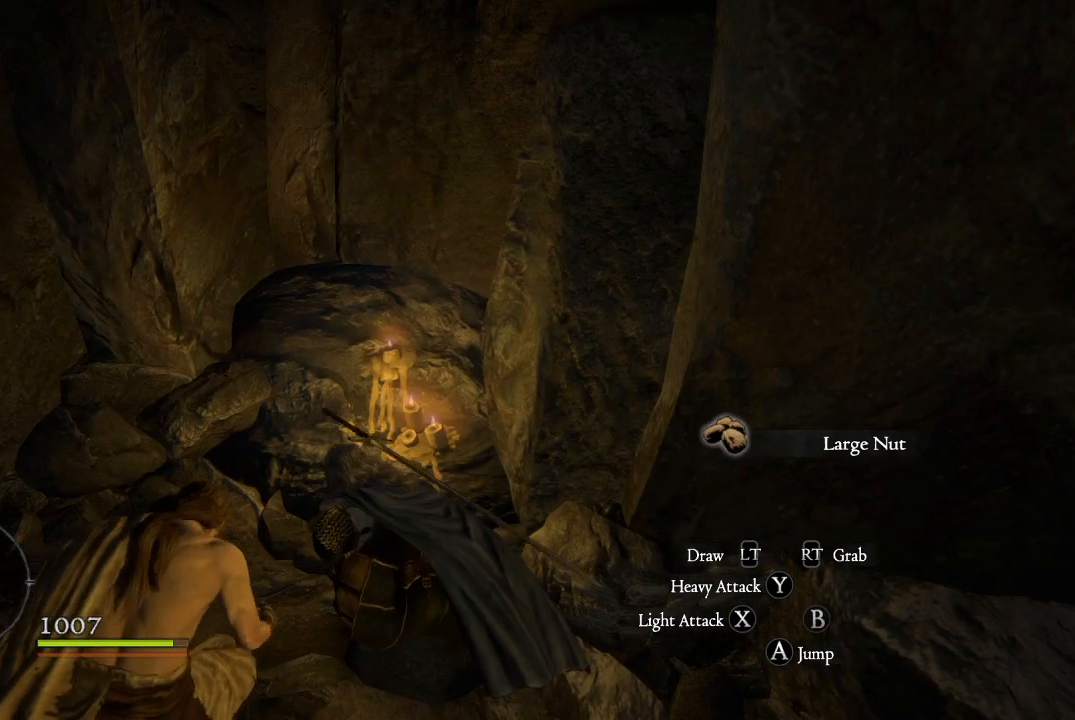
{"buttons": [], "left_stick": "center", "right_stick": "center", "events": [[100, "B", "up"], [200, "B", "down"], [283, "B", "up"], [400, "B", "down"], [483, "B", "up"]]}
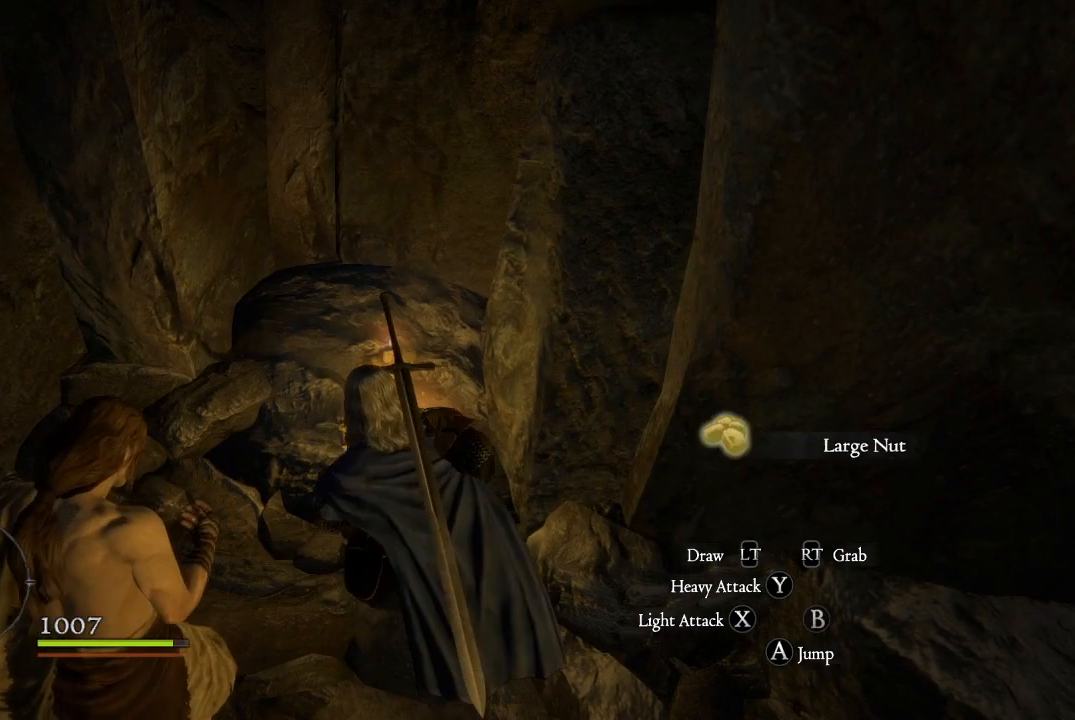
{"buttons": ["B"], "left_stick": "center", "right_stick": "center", "events": [[83, "B", "down"], [167, "B", "up"], [250, "B", "down"], [350, "B", "up"], [434, "B", "down"]]}
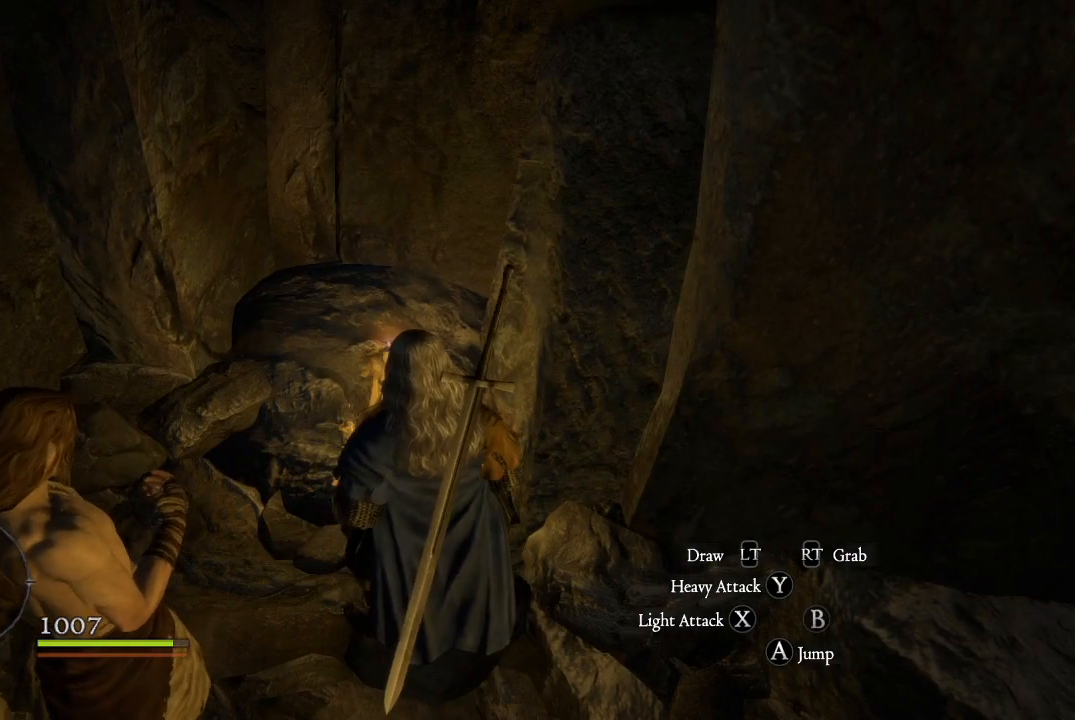
{"buttons": [], "left_stick": "center", "right_stick": "center", "events": [[33, "B", "up"], [133, "B", "down"], [216, "B", "up"], [317, "B", "down"], [433, "B", "up"]]}